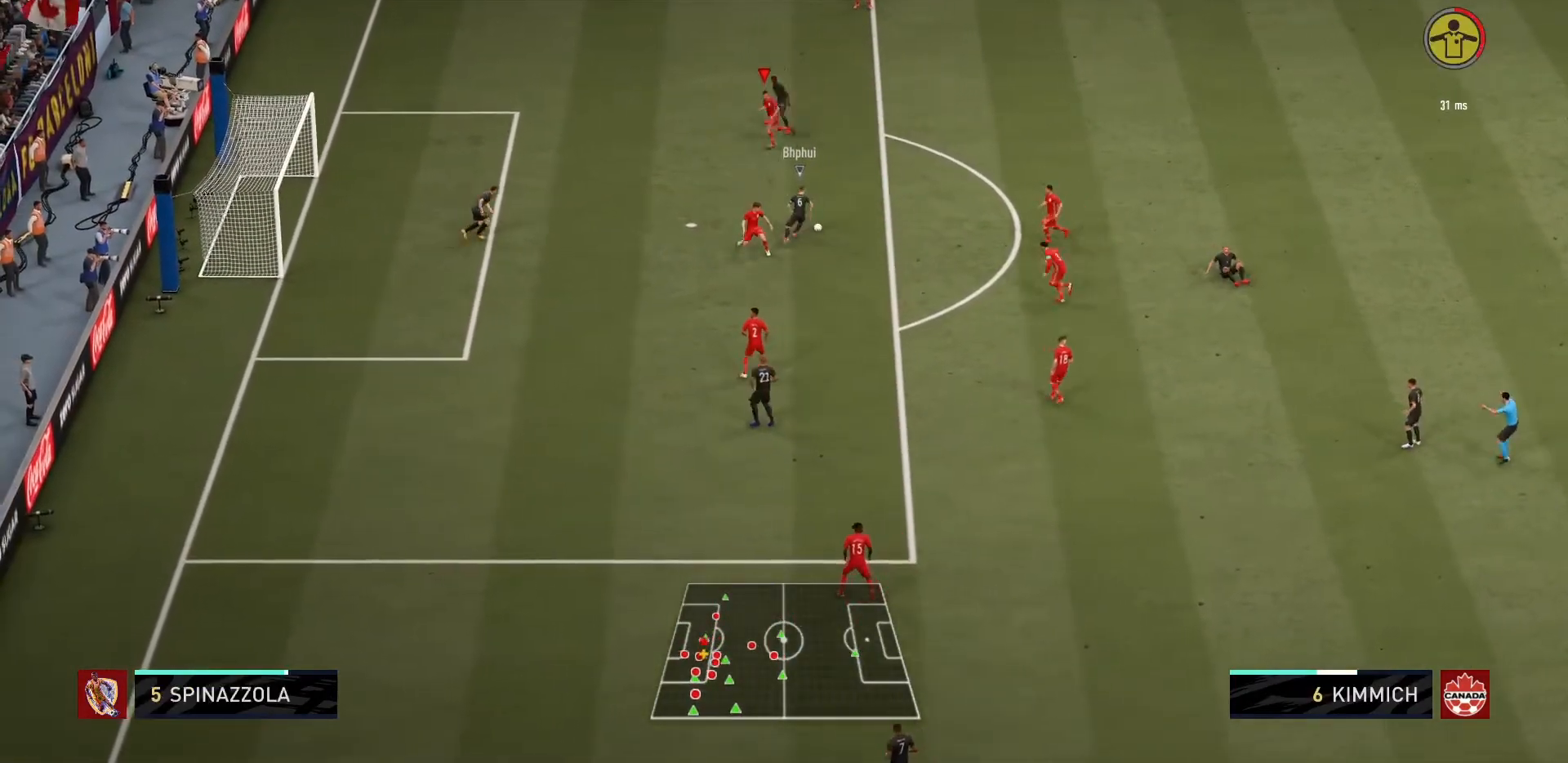
Gameplay with a controller (PlayStation layout); each line is a JSON object with the inputs held at the frame after it. "events" lists button and stick changes between this image and that frame as [ms after this image, input, new state], when the widget could be followed in between. Not read: L3 R3.
{"buttons": ["R1"], "left_stick": "down-left", "right_stick": "center", "events": [[167, "TRIANGLE", "up"], [200, "L1", "up"], [234, "CIRCLE", "up"], [267, "L1", "down"], [267, "left_stick", "up-left"], [434, "L1", "up"], [500, "left_stick", "down-left"]]}
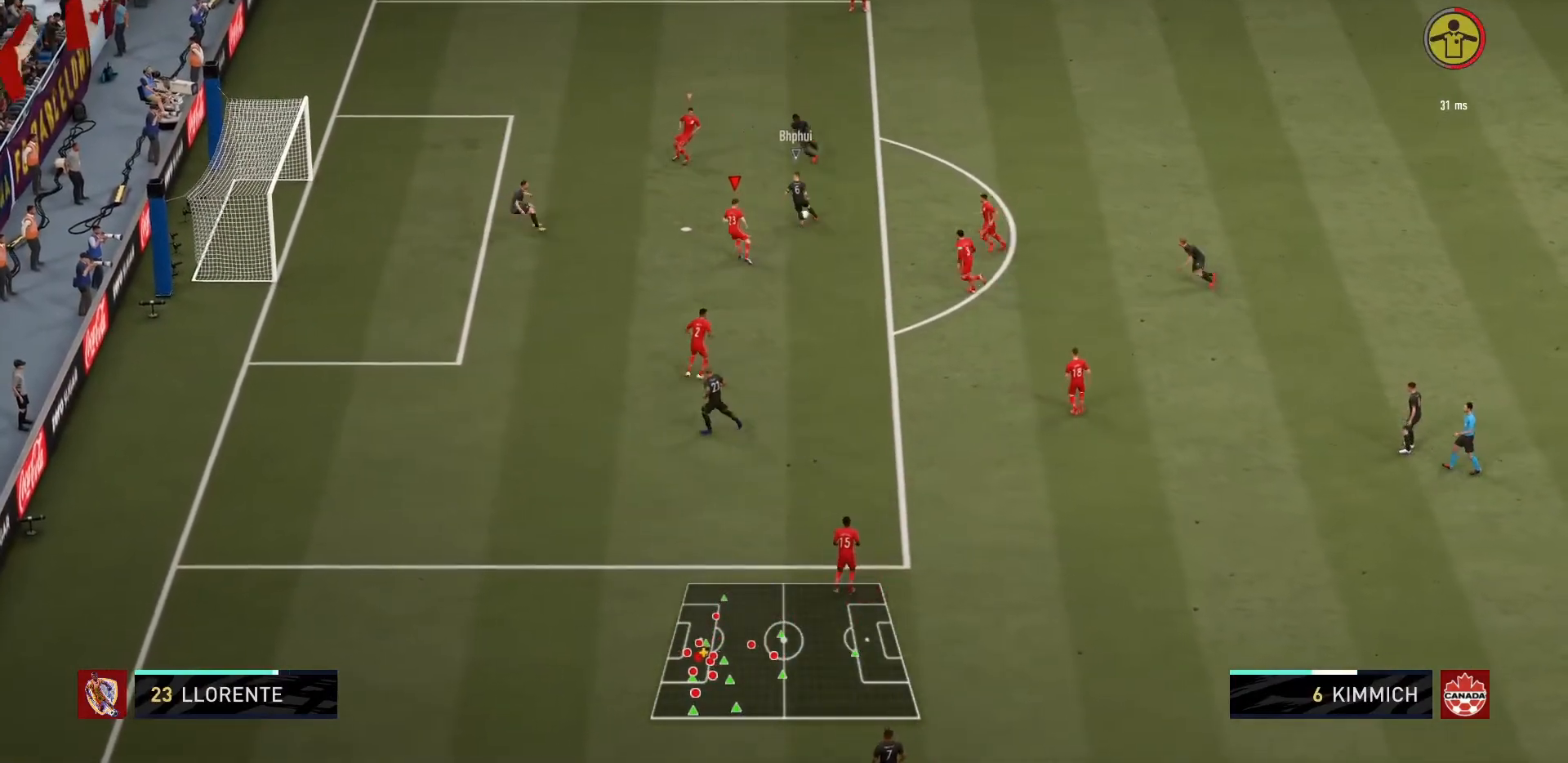
{"buttons": ["SQUARE", "TRIANGLE", "L1", "R1"], "left_stick": "up-right", "right_stick": "center", "events": [[34, "left_stick", "down"], [201, "left_stick", "up-right"], [234, "CIRCLE", "down"], [301, "L1", "down"], [301, "TRIANGLE", "down"], [434, "CIRCLE", "up"], [434, "TRIANGLE", "up"], [468, "TRIANGLE", "down"], [501, "SQUARE", "down"]]}
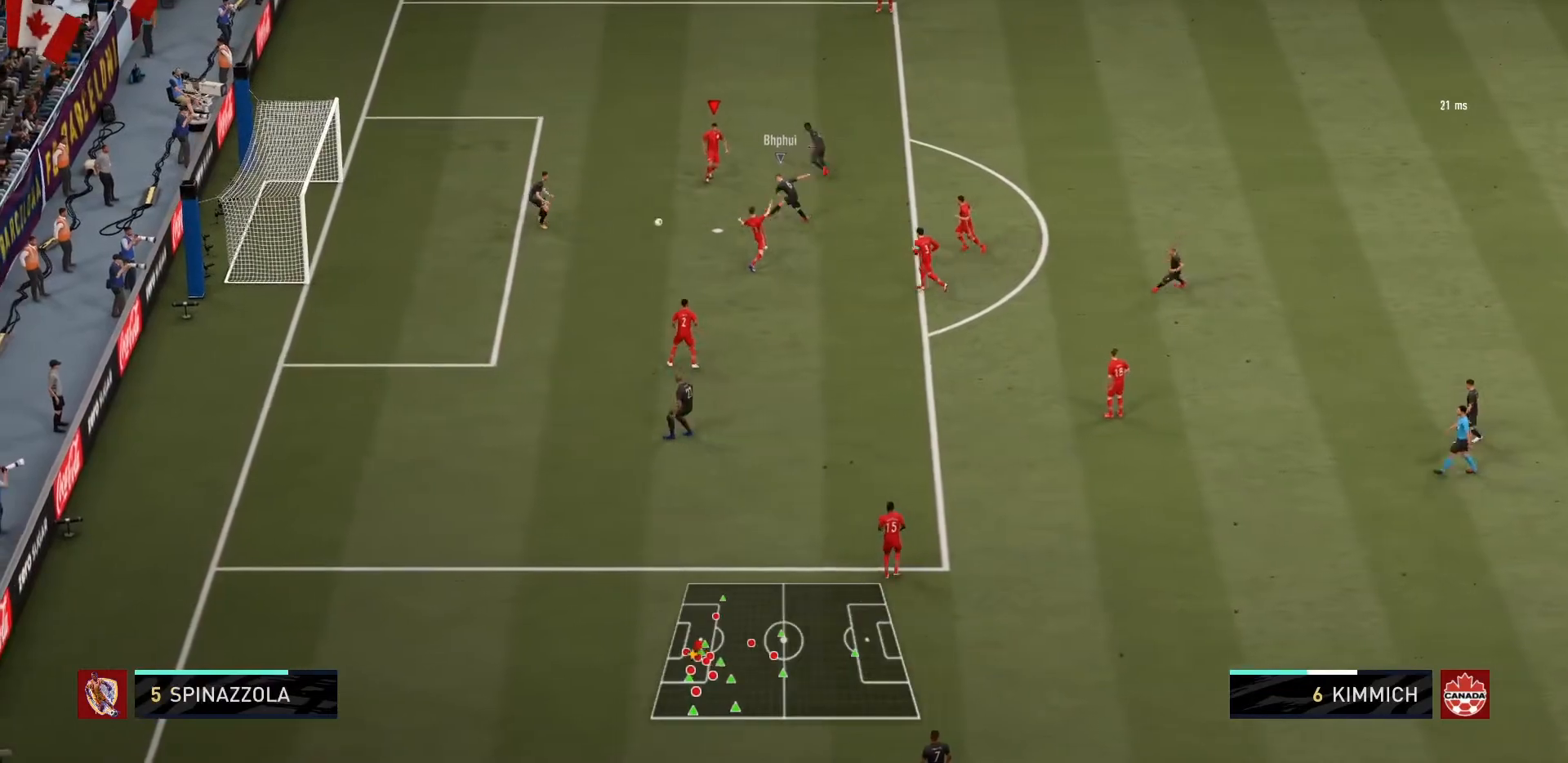
{"buttons": ["TRIANGLE", "R1"], "left_stick": "down", "right_stick": "center", "events": [[67, "SQUARE", "up"], [100, "left_stick", "right"], [367, "left_stick", "center"], [467, "L1", "up"], [467, "left_stick", "down"]]}
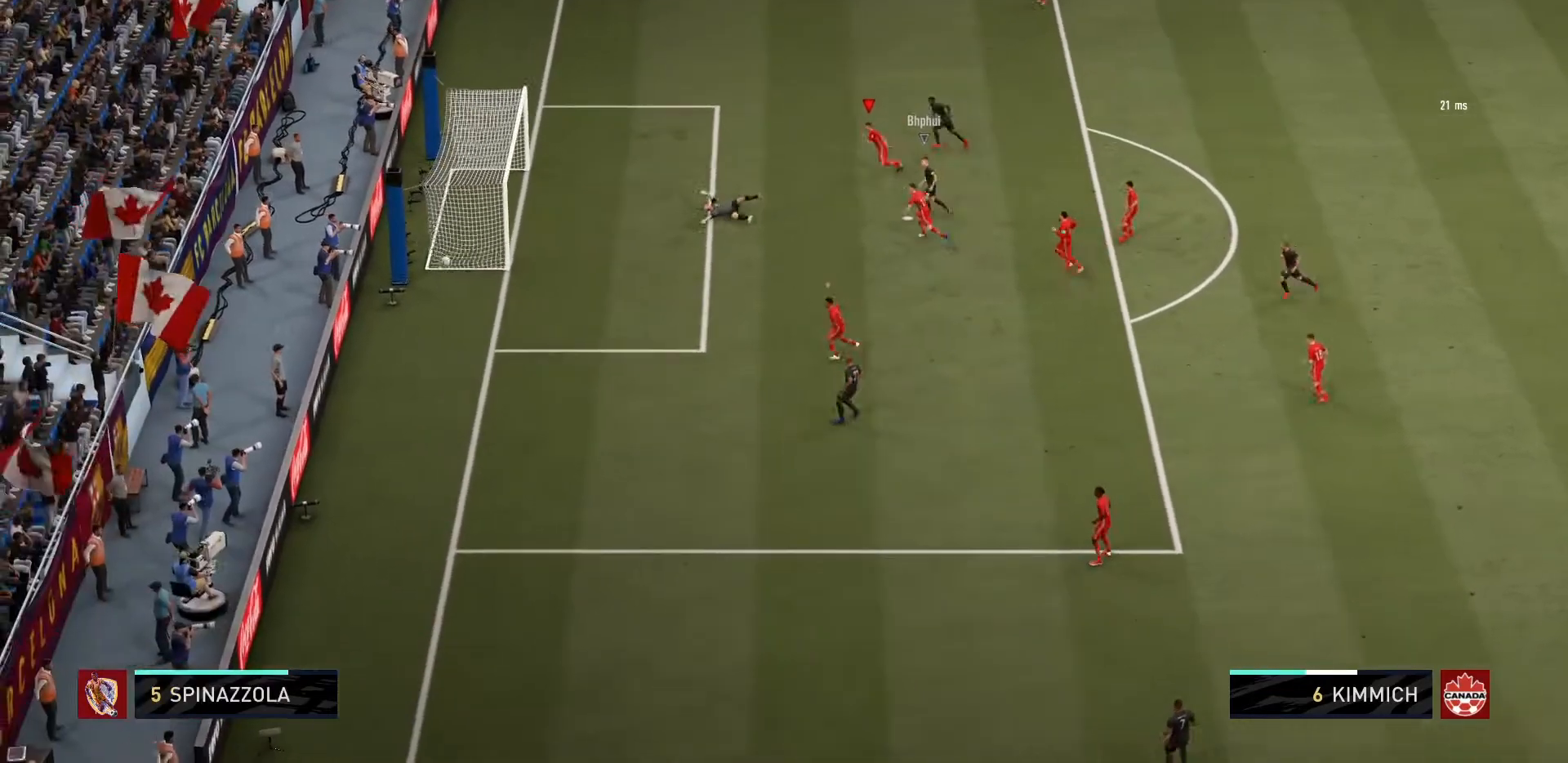
{"buttons": [], "left_stick": "center", "right_stick": "center", "events": [[334, "R1", "up"], [367, "left_stick", "center"], [401, "TRIANGLE", "up"]]}
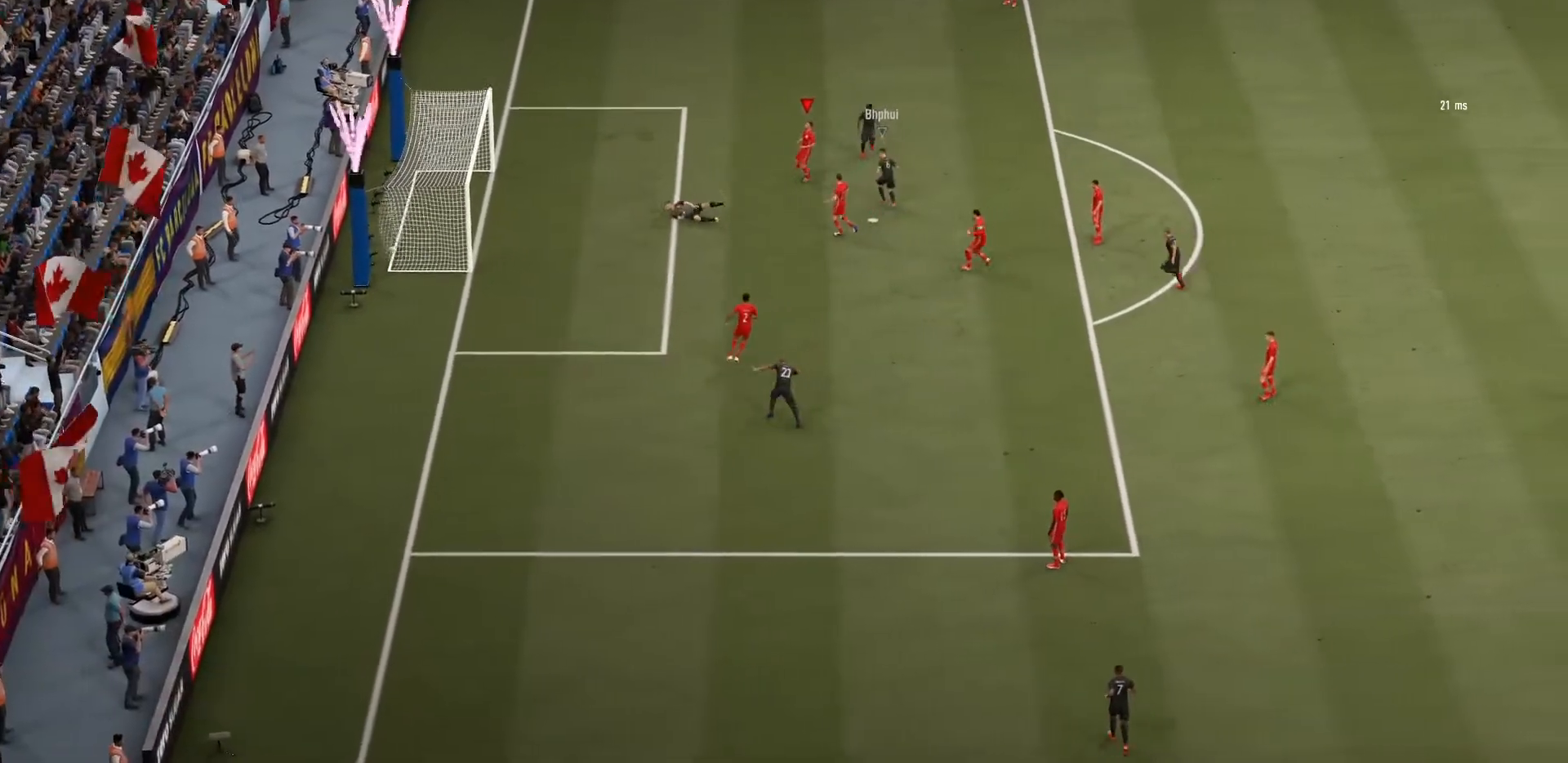
{"buttons": [], "left_stick": "center", "right_stick": "center", "events": [[67, "left_stick", "up-right"], [133, "left_stick", "center"]]}